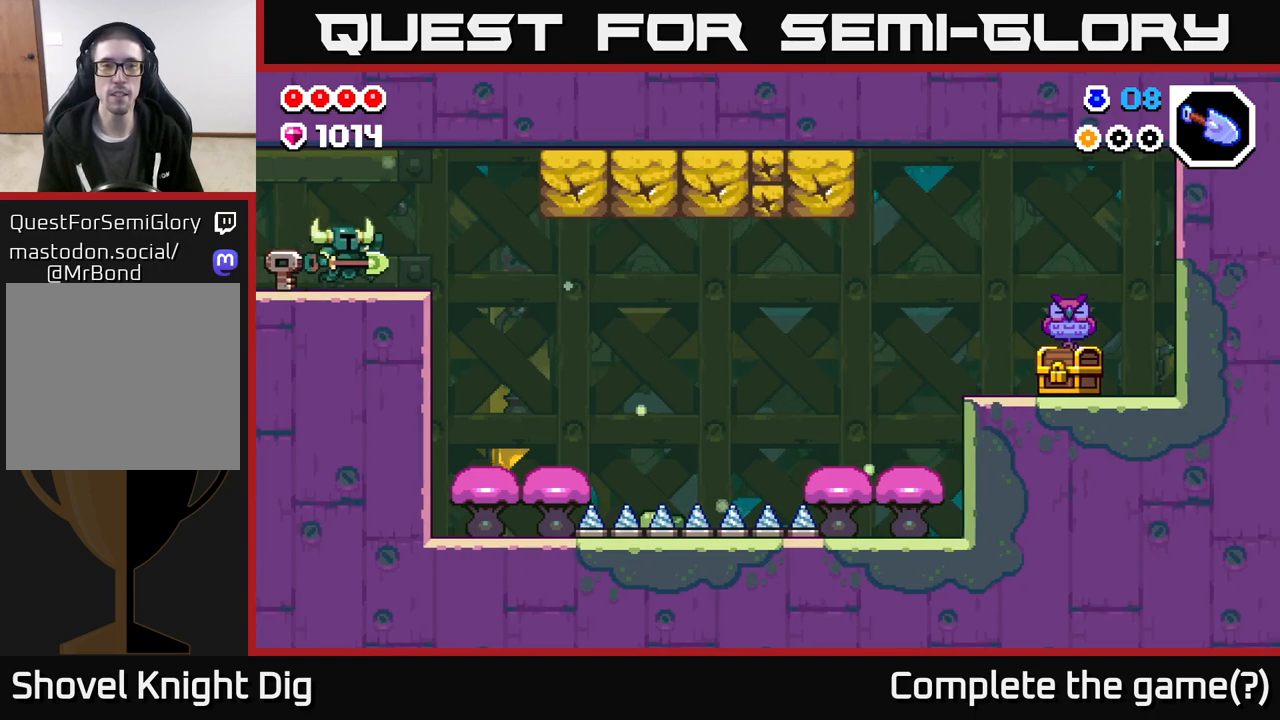
Gameplay with a controller (Xbox layout); each line is a JSON object with the inputs held at the frame after it. "events" lists button and stick changes between this image and that frame as [ms after this image, input, new state], when the widget could be followed in between.
{"buttons": ["A", "X"], "left_stick": "right", "right_stick": "center", "events": [[417, "A", "down"], [483, "X", "down"]]}
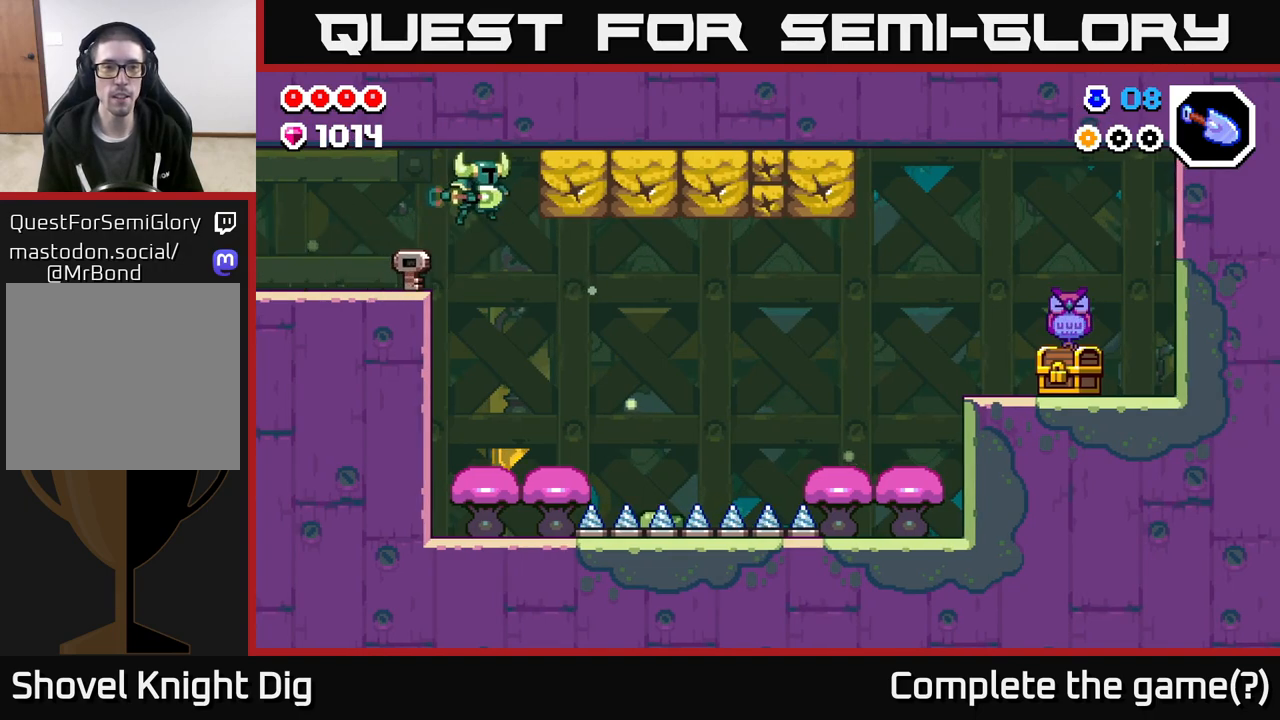
{"buttons": [], "left_stick": "right", "right_stick": "center", "events": [[67, "A", "up"], [133, "X", "up"], [200, "X", "down"], [317, "X", "up"], [383, "X", "down"], [500, "X", "up"]]}
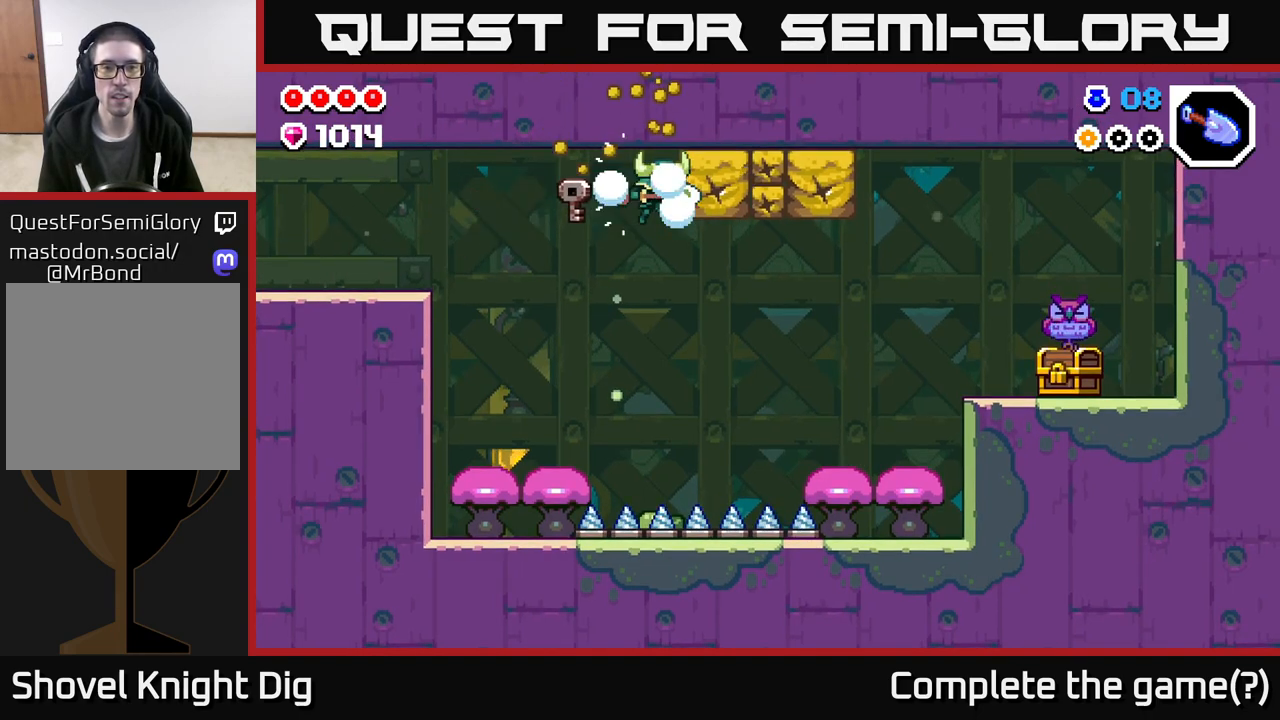
{"buttons": [], "left_stick": "right", "right_stick": "center", "events": [[83, "X", "down"], [200, "X", "up"], [283, "X", "down"], [433, "X", "up"]]}
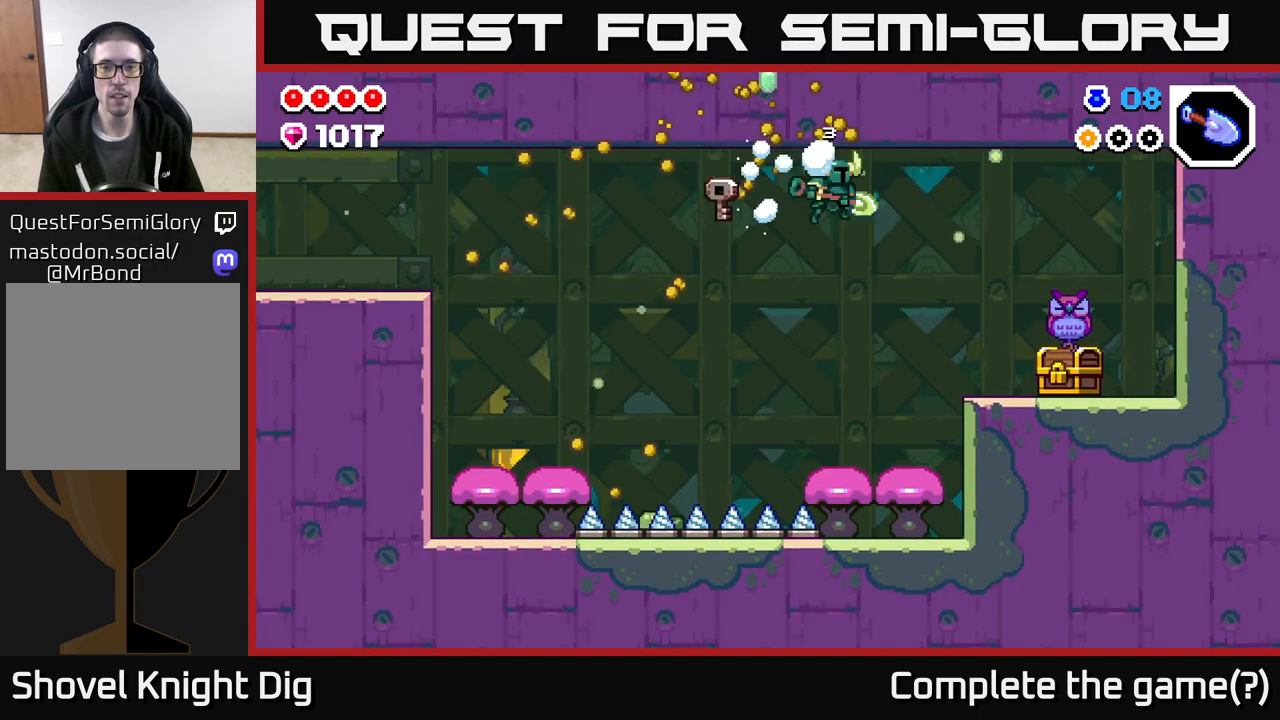
{"buttons": [], "left_stick": "right", "right_stick": "center", "events": []}
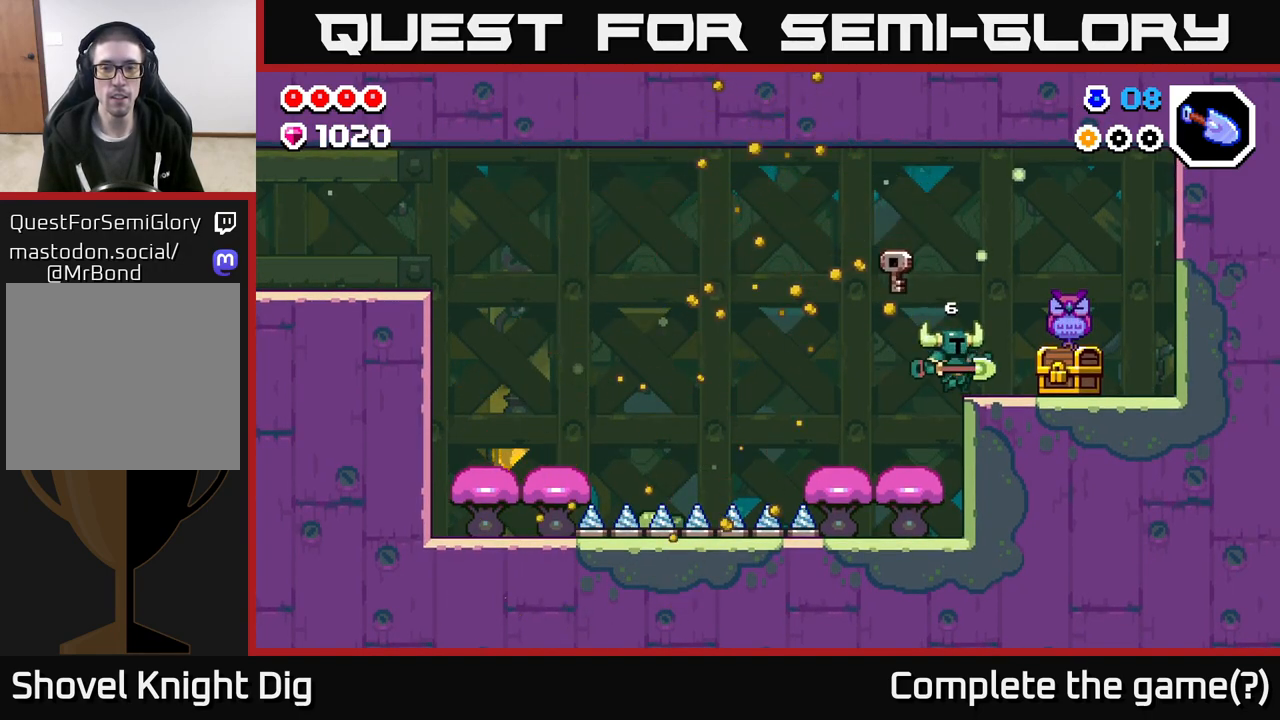
{"buttons": [], "left_stick": "center", "right_stick": "center", "events": [[250, "left_stick", "center"], [267, "X", "down"], [350, "X", "up"]]}
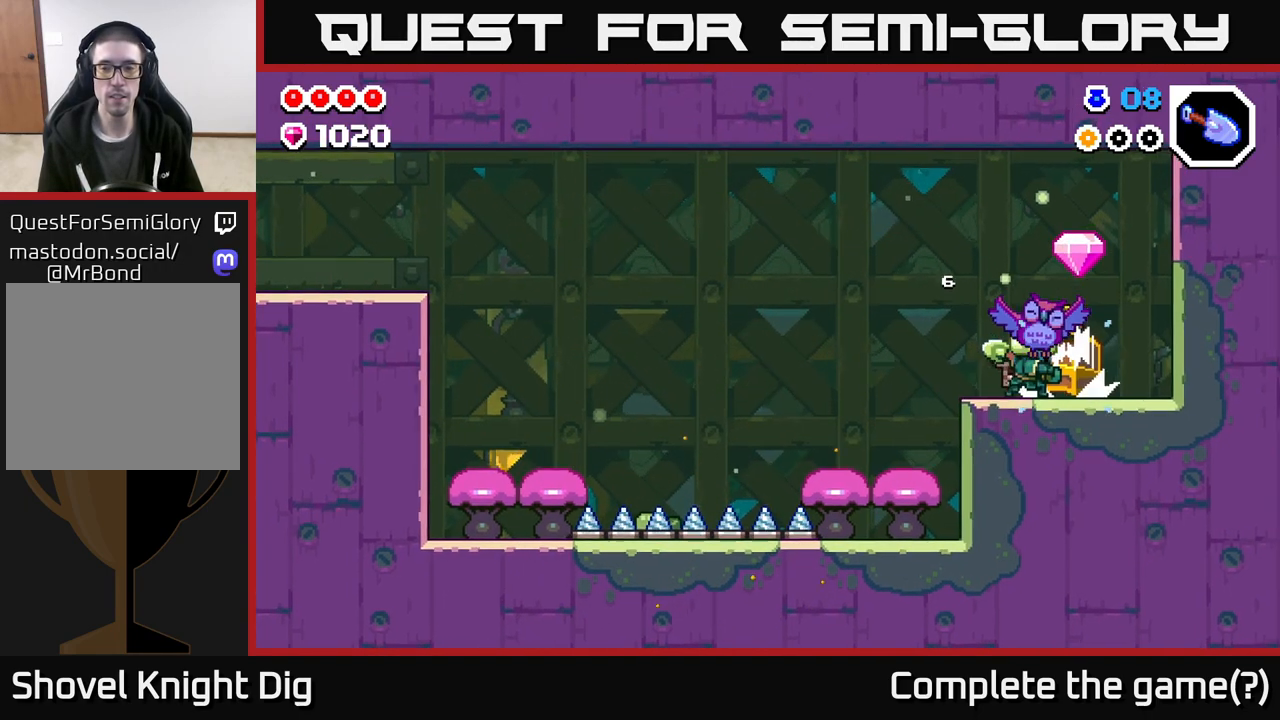
{"buttons": [], "left_stick": "right", "right_stick": "center", "events": [[167, "left_stick", "right"]]}
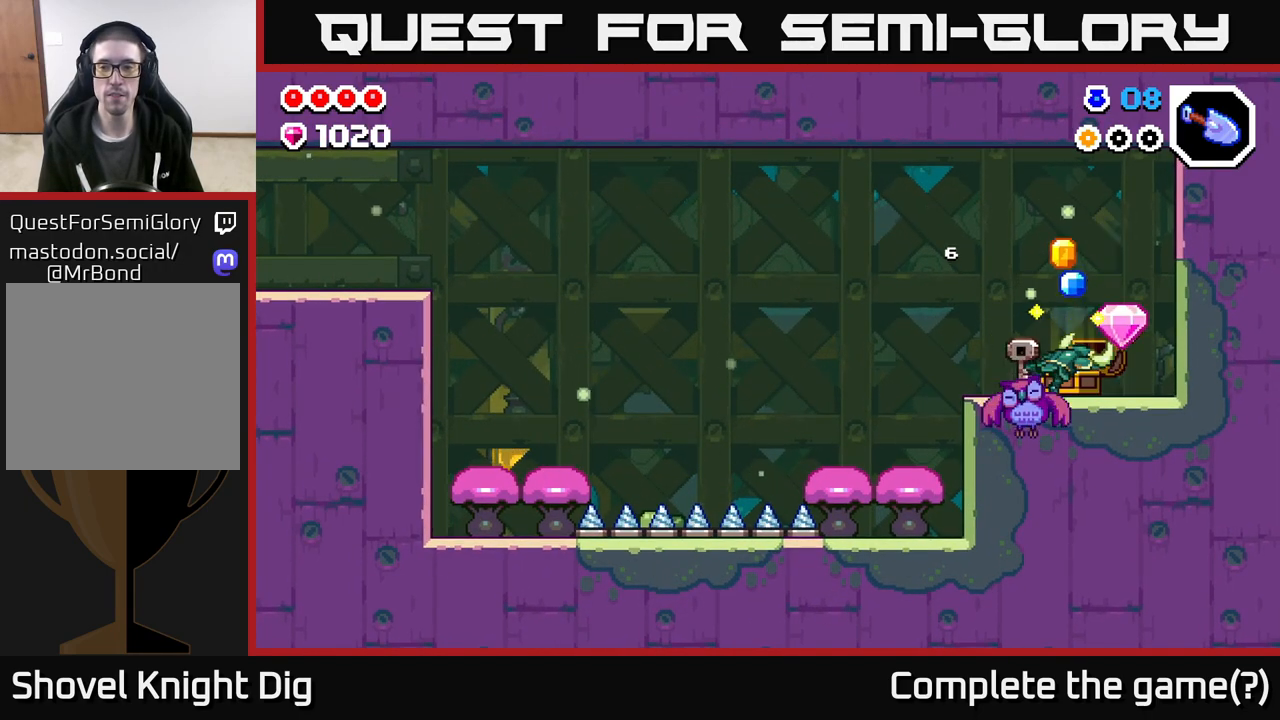
{"buttons": [], "left_stick": "center", "right_stick": "center", "events": [[167, "left_stick", "center"]]}
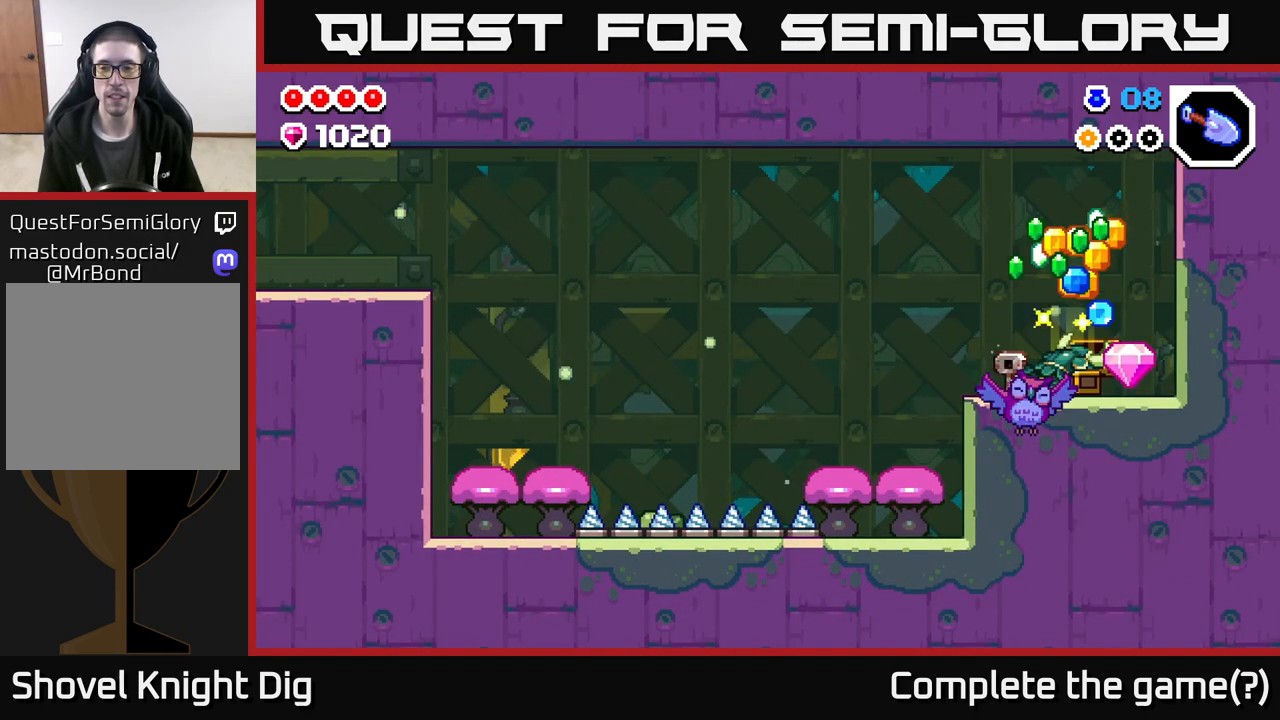
{"buttons": [], "left_stick": "center", "right_stick": "center", "events": []}
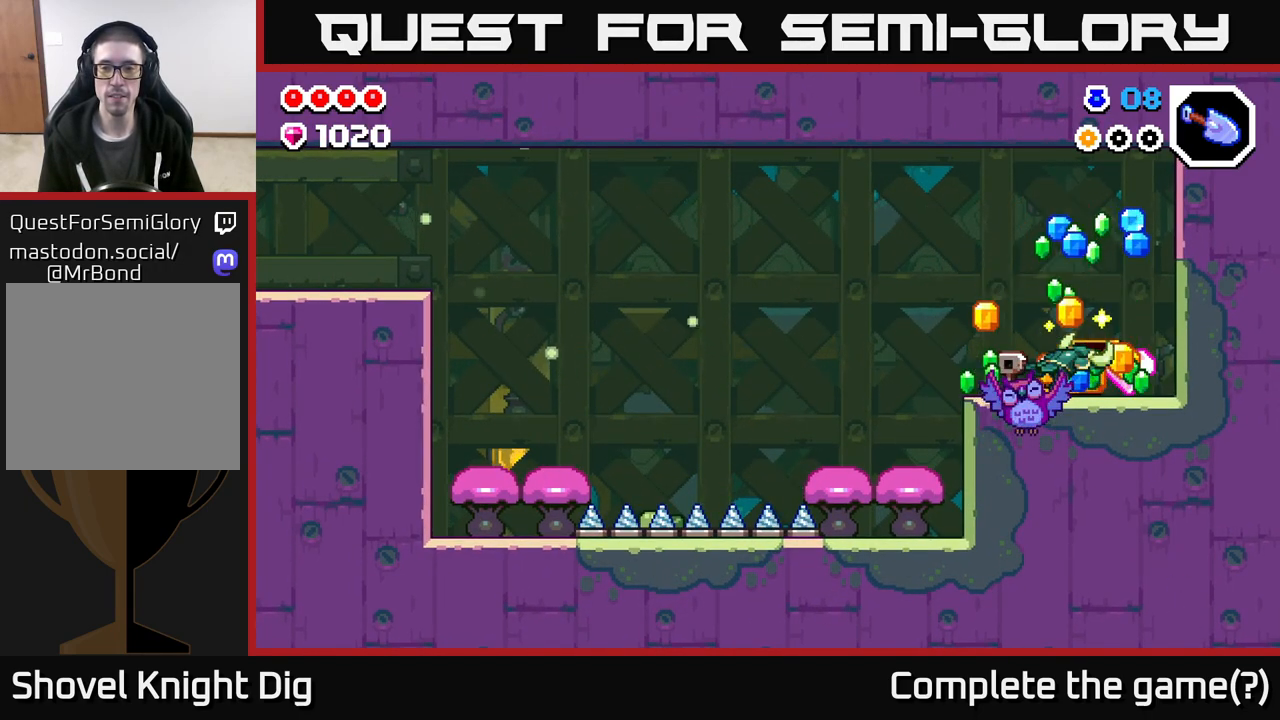
{"buttons": [], "left_stick": "center", "right_stick": "center", "events": []}
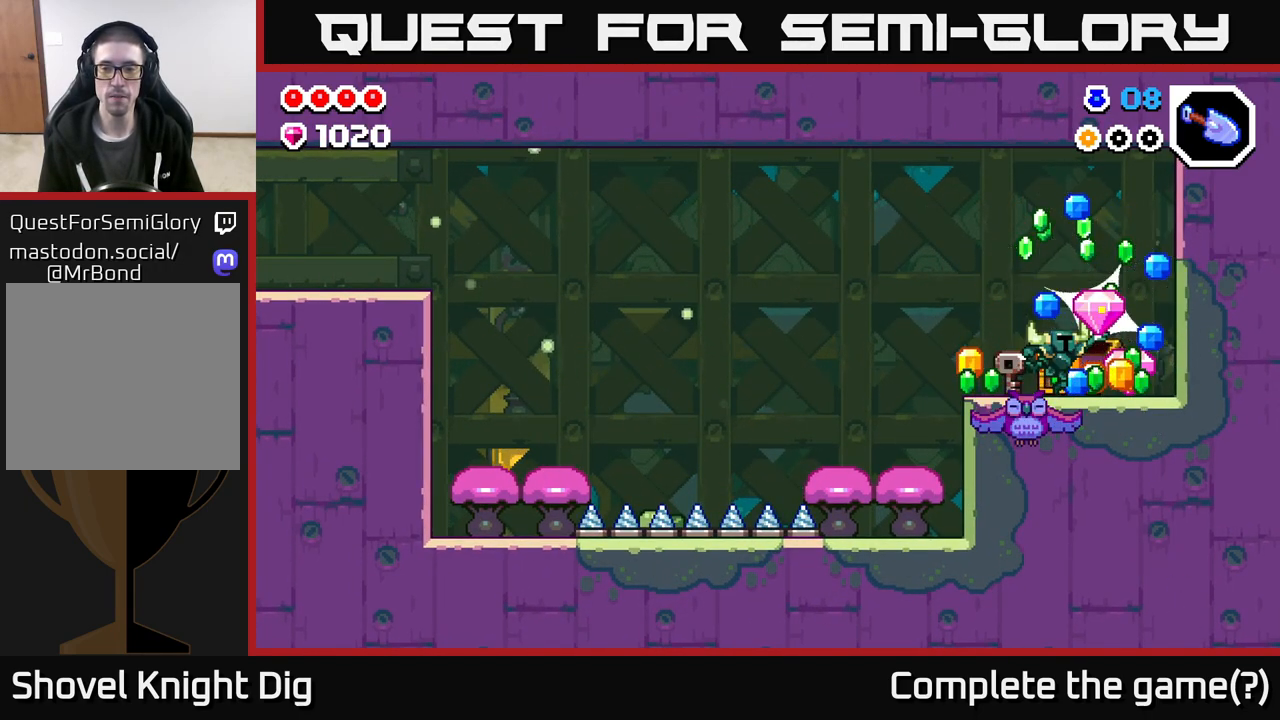
{"buttons": [], "left_stick": "left", "right_stick": "center", "events": [[433, "left_stick", "left"]]}
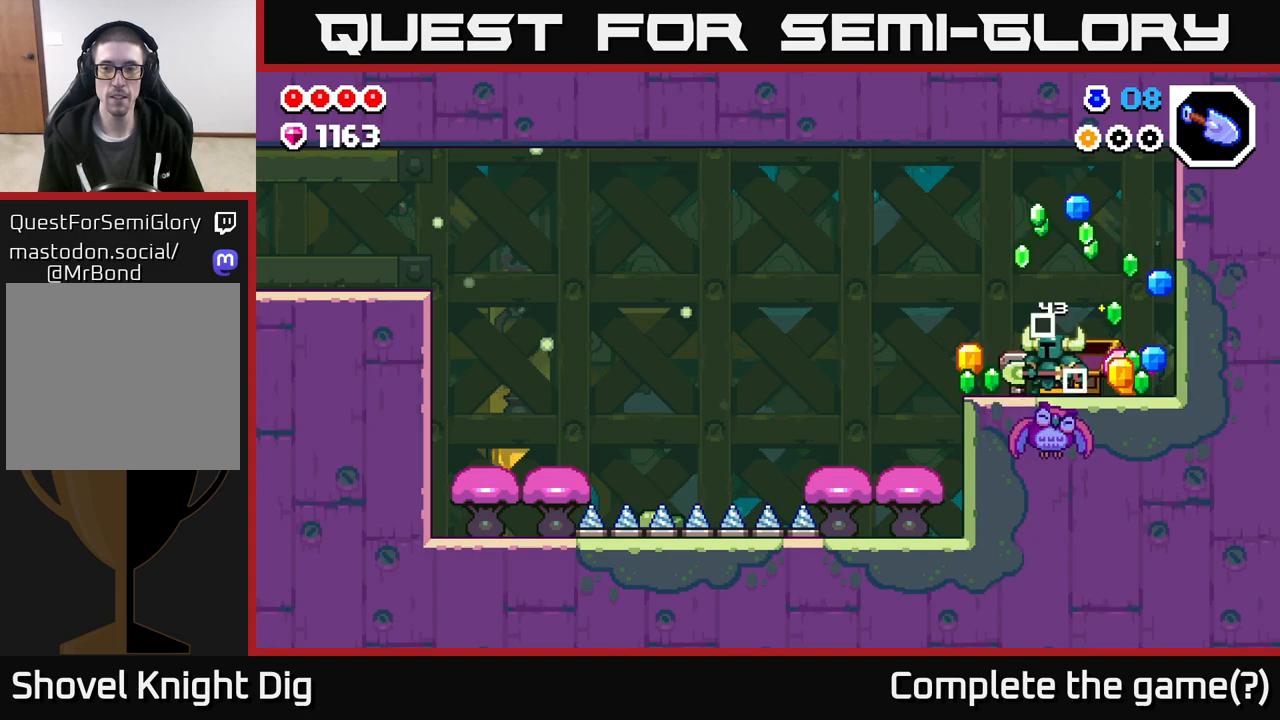
{"buttons": [], "left_stick": "right", "right_stick": "center", "events": [[267, "left_stick", "center"], [350, "left_stick", "right"]]}
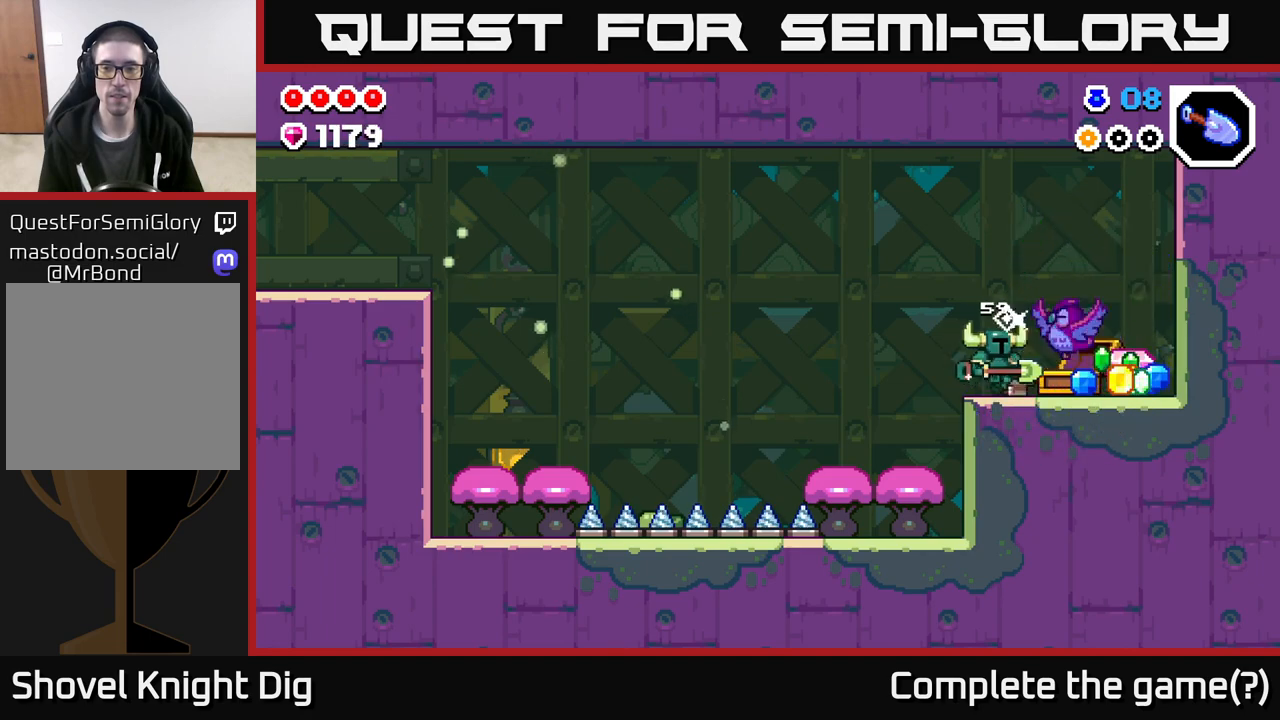
{"buttons": [], "left_stick": "right", "right_stick": "center", "events": []}
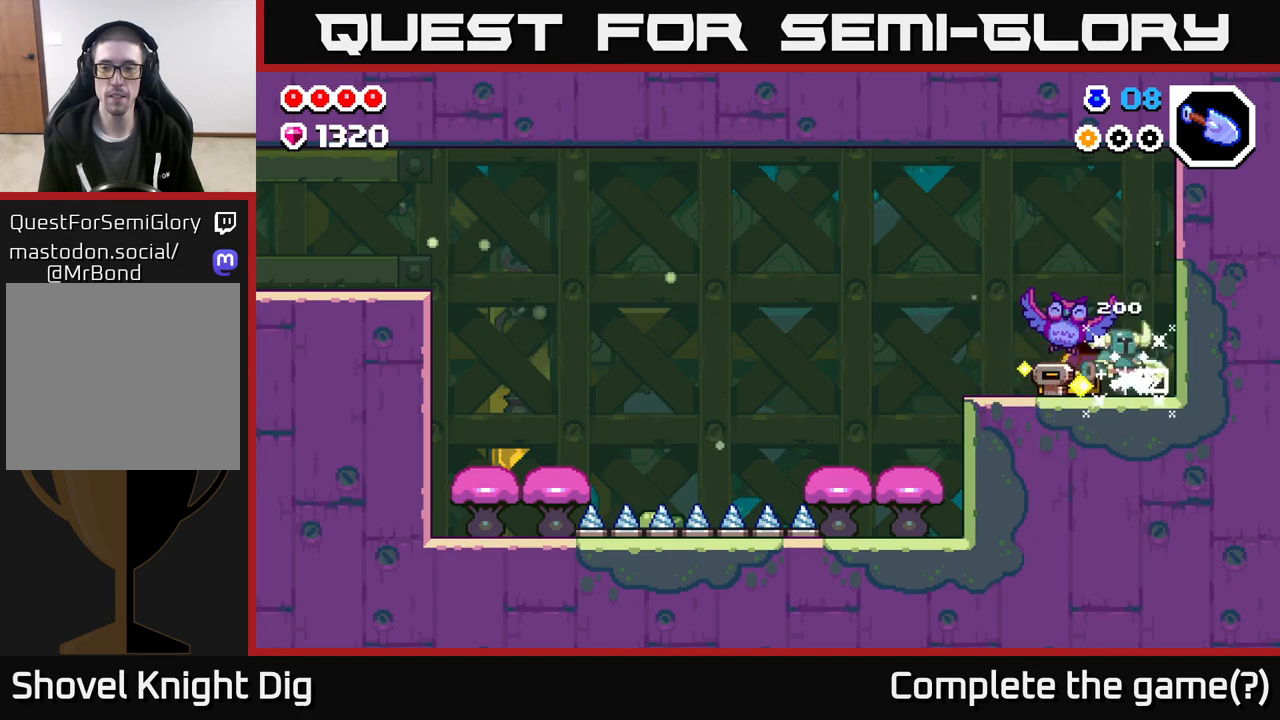
{"buttons": [], "left_stick": "left", "right_stick": "center", "events": [[100, "left_stick", "left"]]}
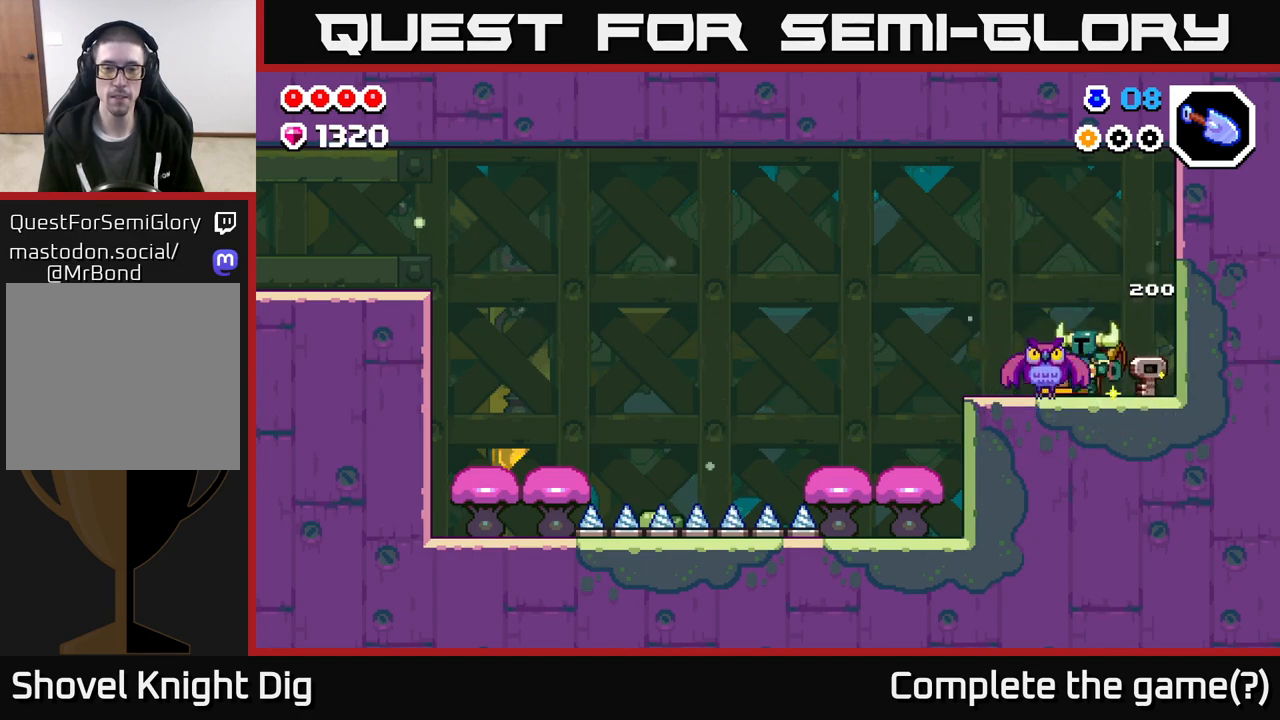
{"buttons": [], "left_stick": "left", "right_stick": "center", "events": [[367, "A", "down"], [450, "A", "up"]]}
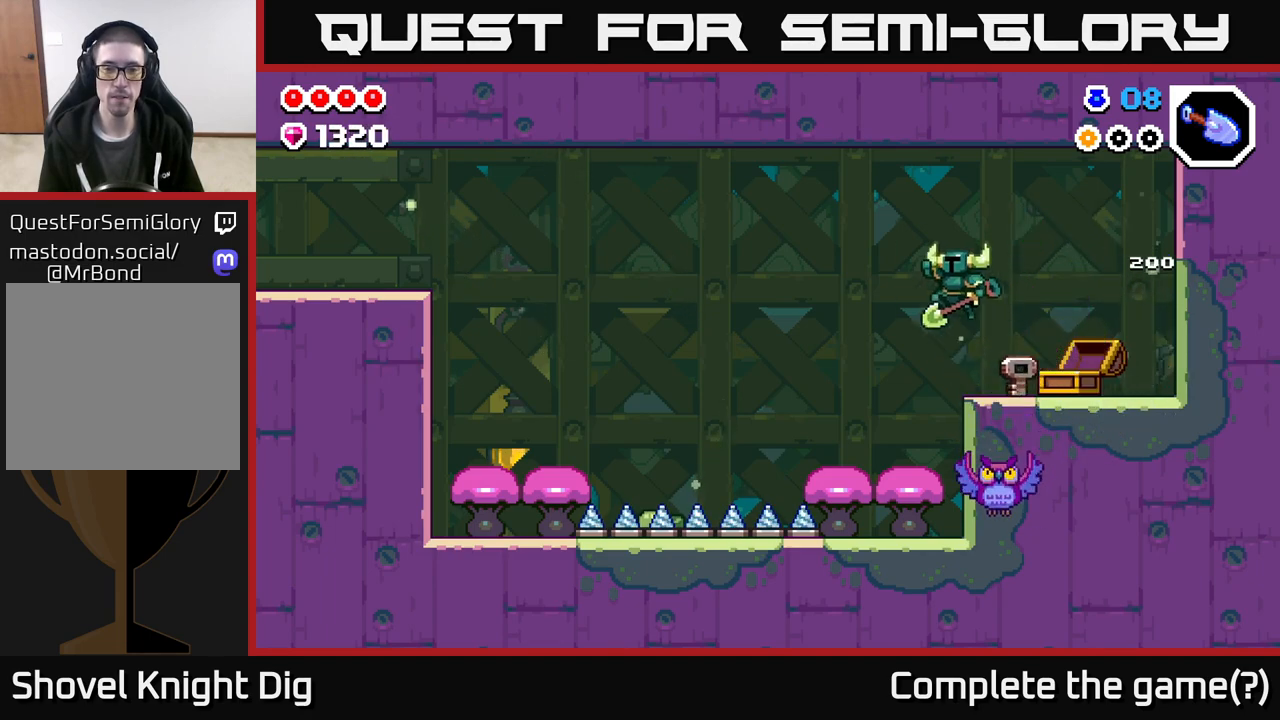
{"buttons": [], "left_stick": "left", "right_stick": "center", "events": []}
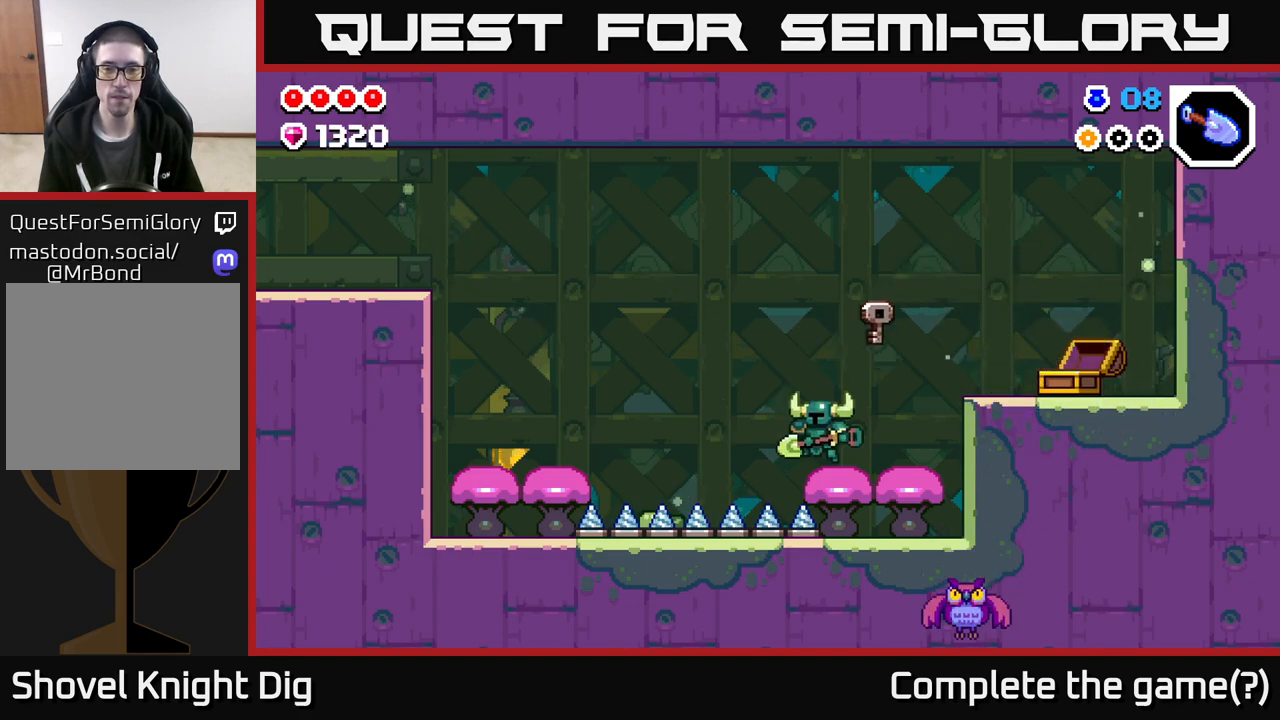
{"buttons": [], "left_stick": "left", "right_stick": "center", "events": []}
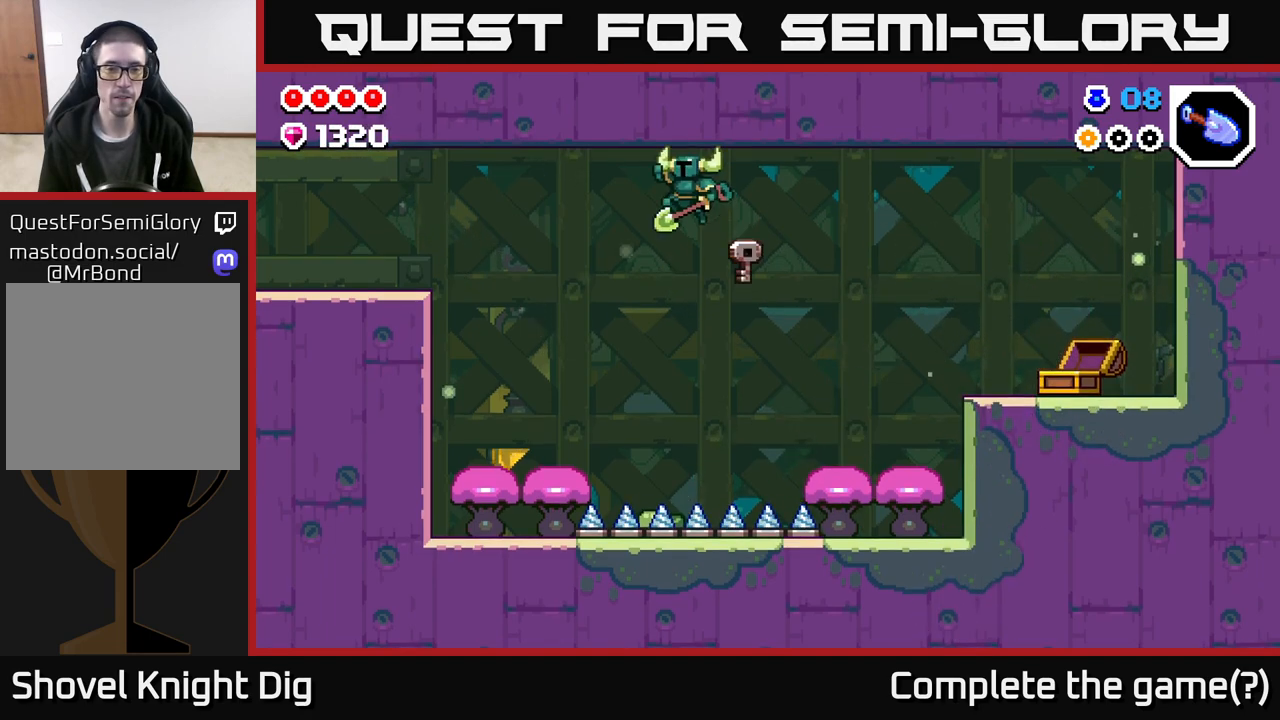
{"buttons": [], "left_stick": "left", "right_stick": "center", "events": []}
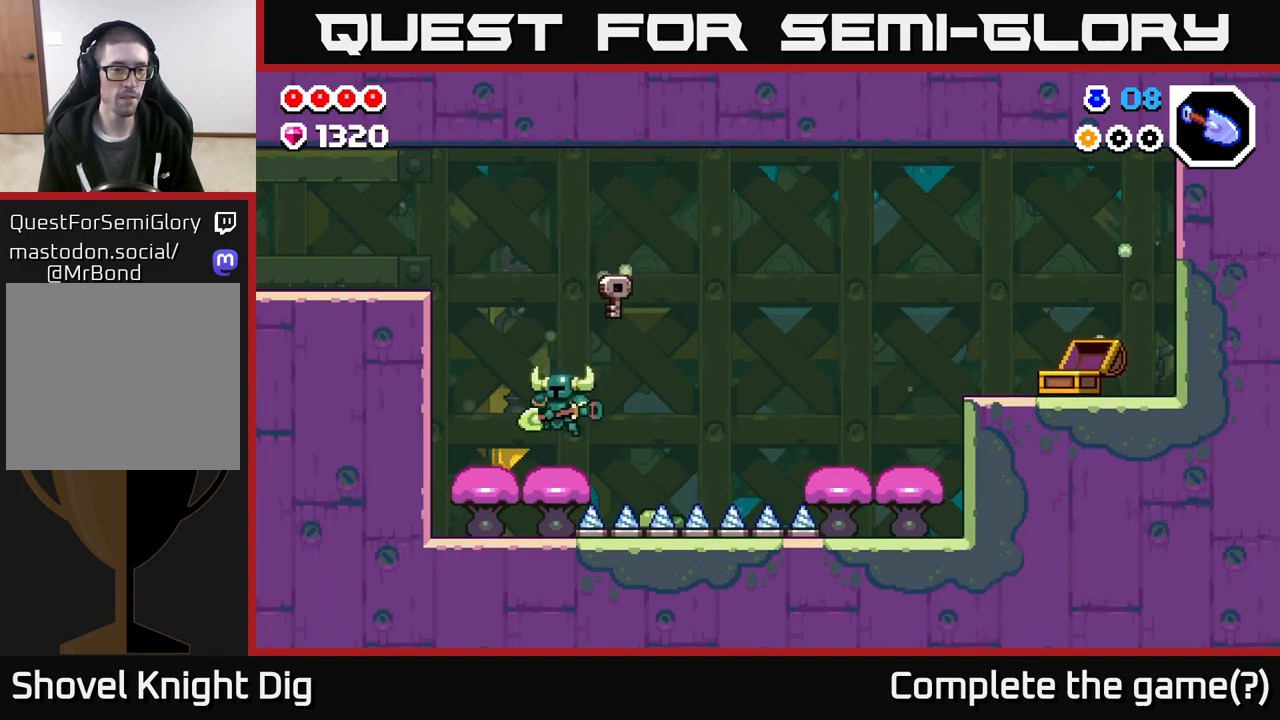
{"buttons": [], "left_stick": "left", "right_stick": "center", "events": []}
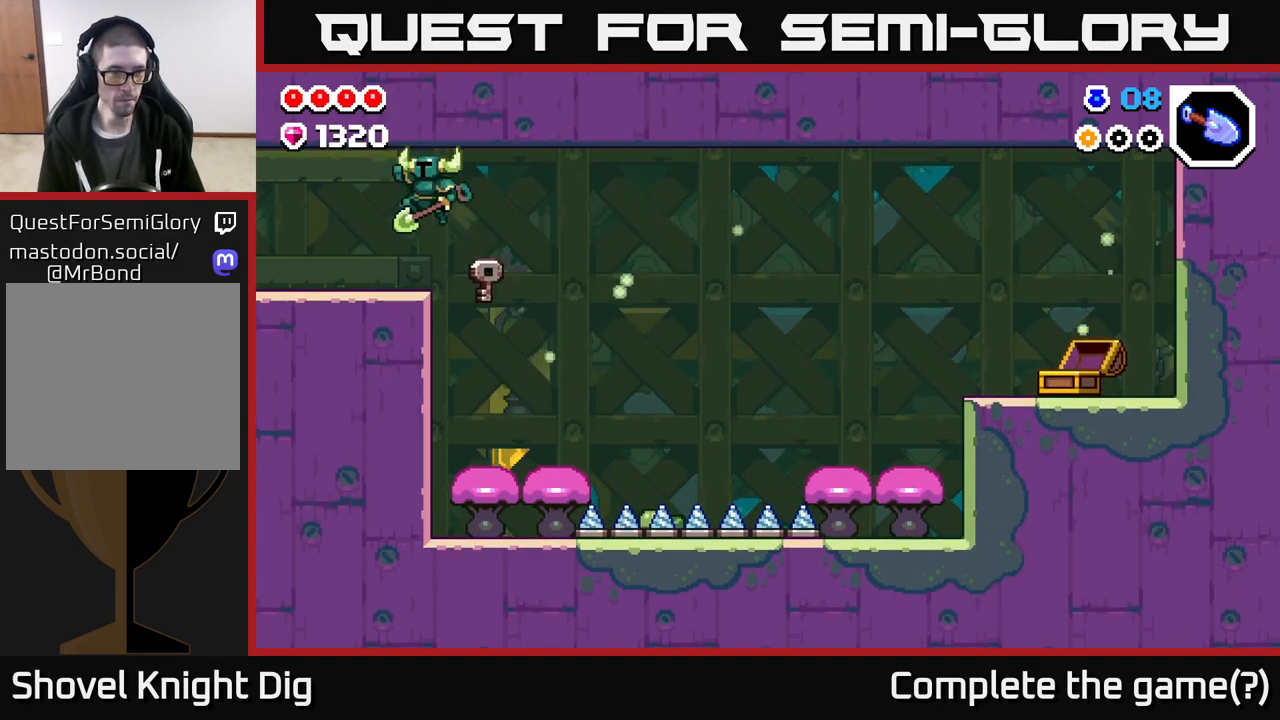
{"buttons": [], "left_stick": "left", "right_stick": "center", "events": []}
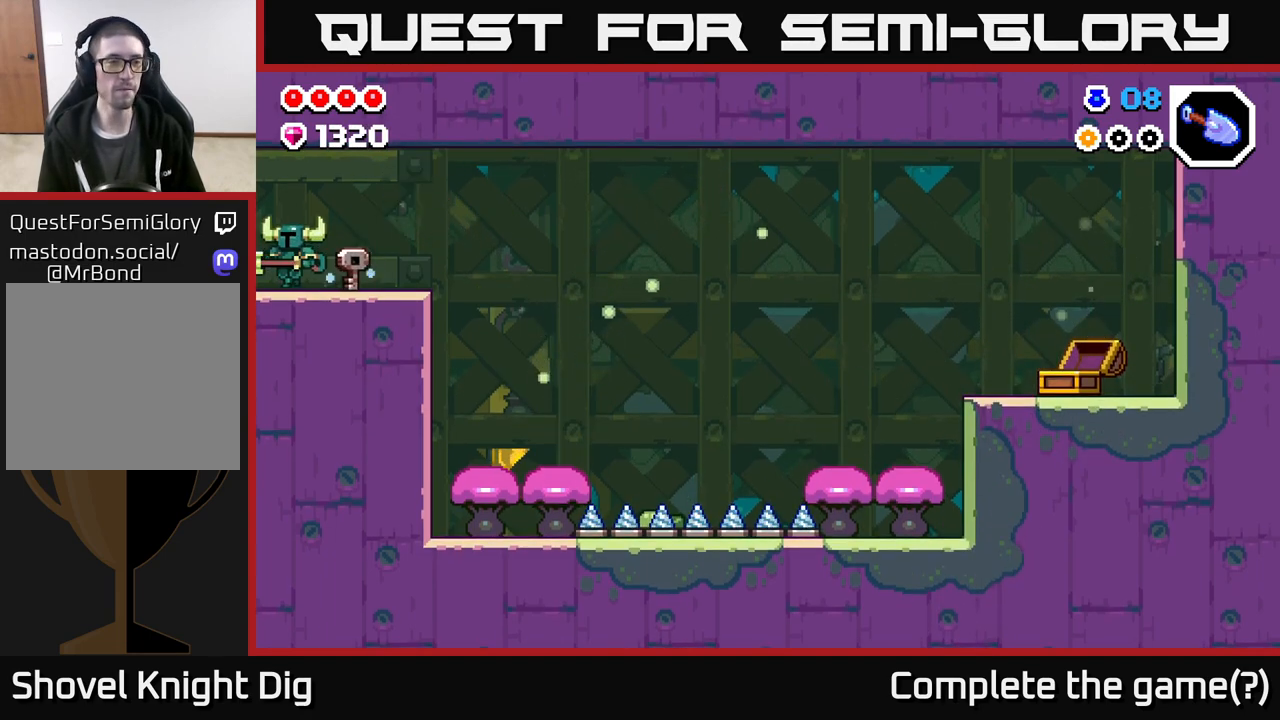
{"buttons": [], "left_stick": "center", "right_stick": "center", "events": [[383, "left_stick", "center"]]}
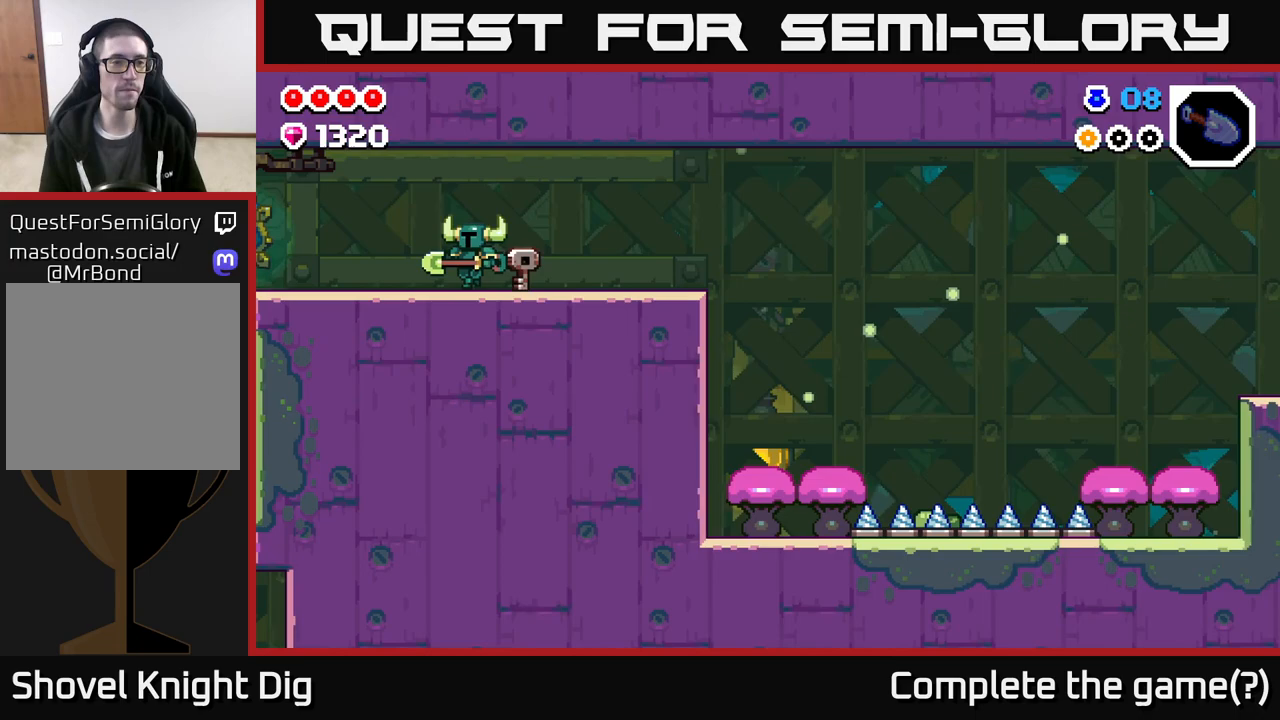
{"buttons": [], "left_stick": "left", "right_stick": "center", "events": [[17, "left_stick", "left"]]}
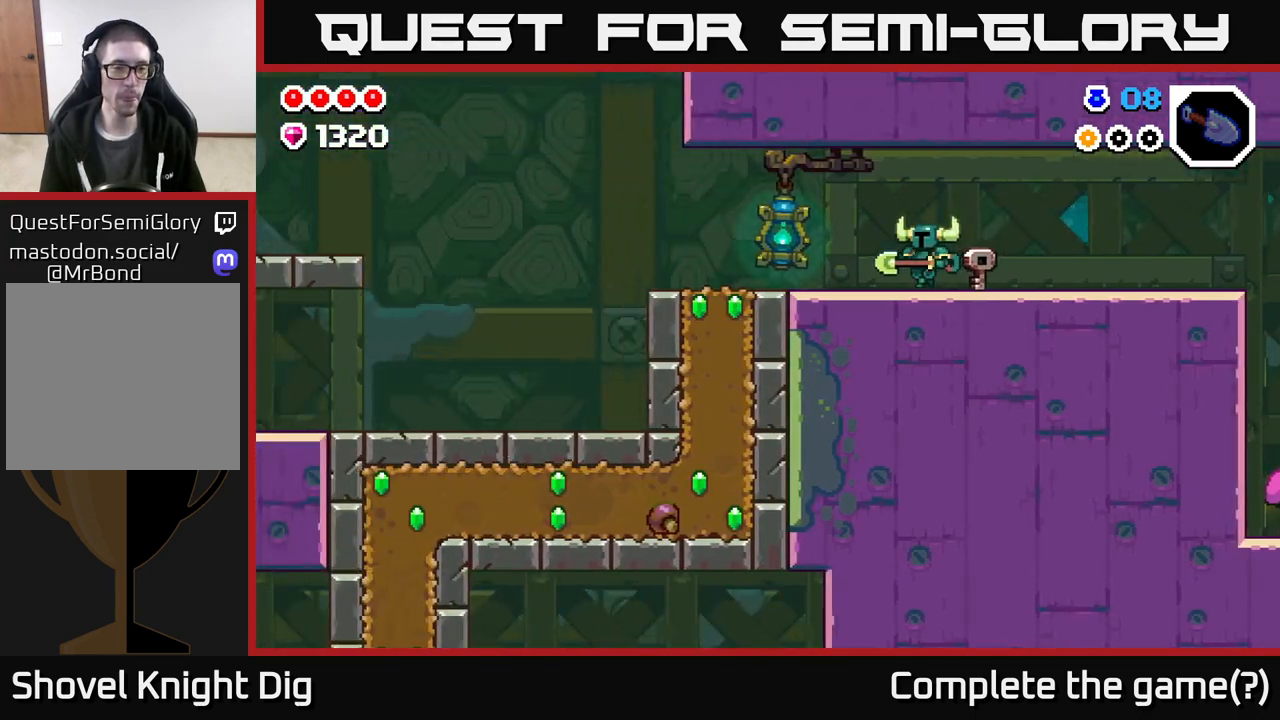
{"buttons": [], "left_stick": "up-left", "right_stick": "center", "events": [[233, "left_stick", "up-left"]]}
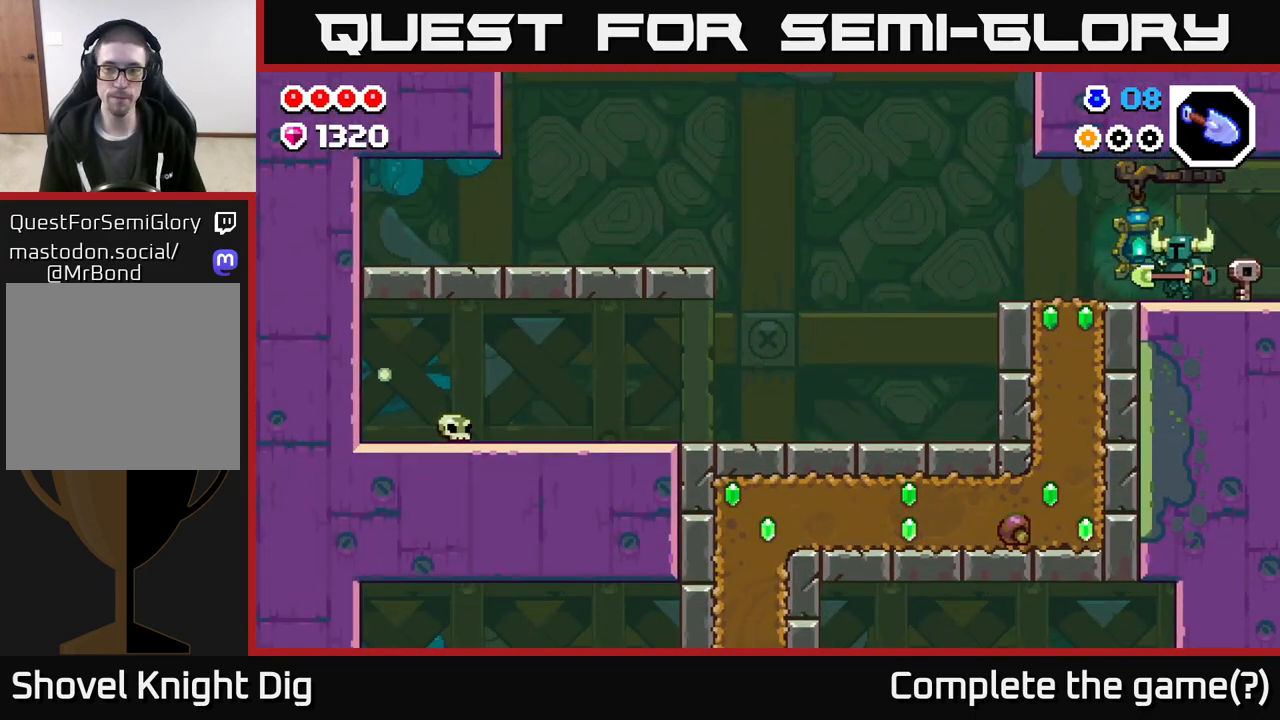
{"buttons": ["X"], "left_stick": "down", "right_stick": "center", "events": [[400, "left_stick", "down"], [450, "X", "down"]]}
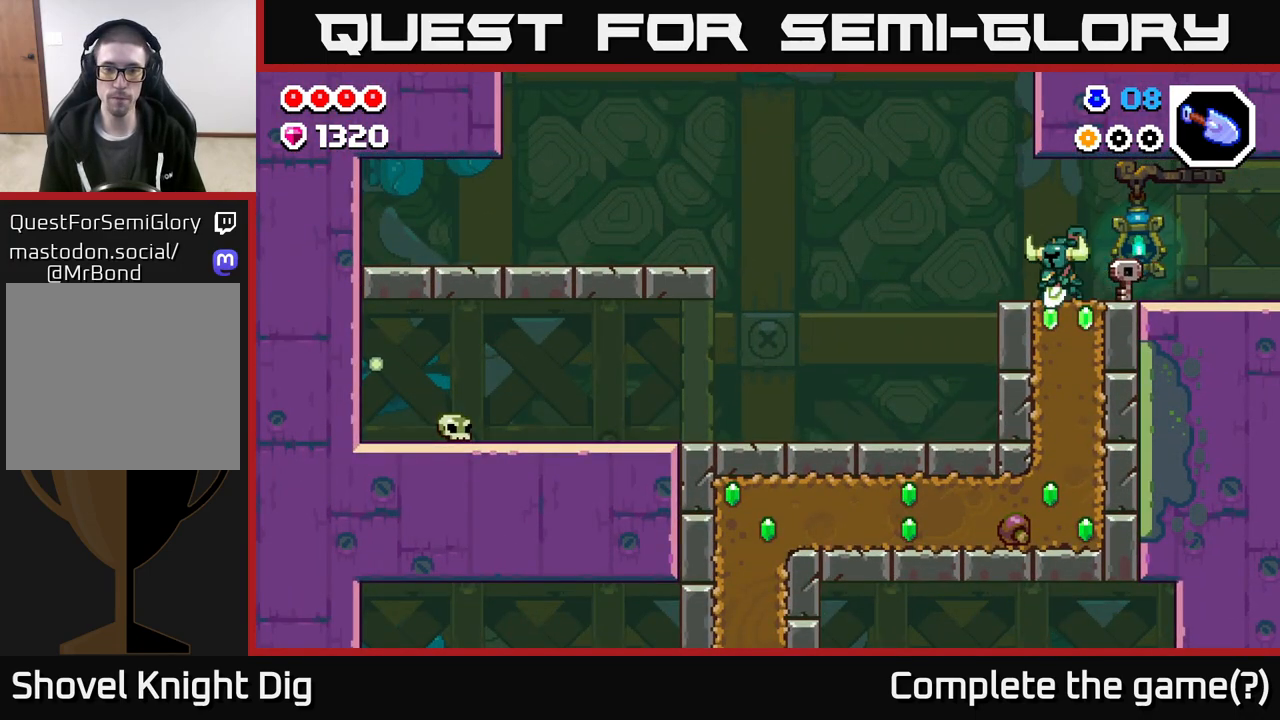
{"buttons": [], "left_stick": "down", "right_stick": "center", "events": [[33, "X", "up"], [150, "X", "down"], [250, "X", "up"], [333, "X", "down"], [450, "X", "up"]]}
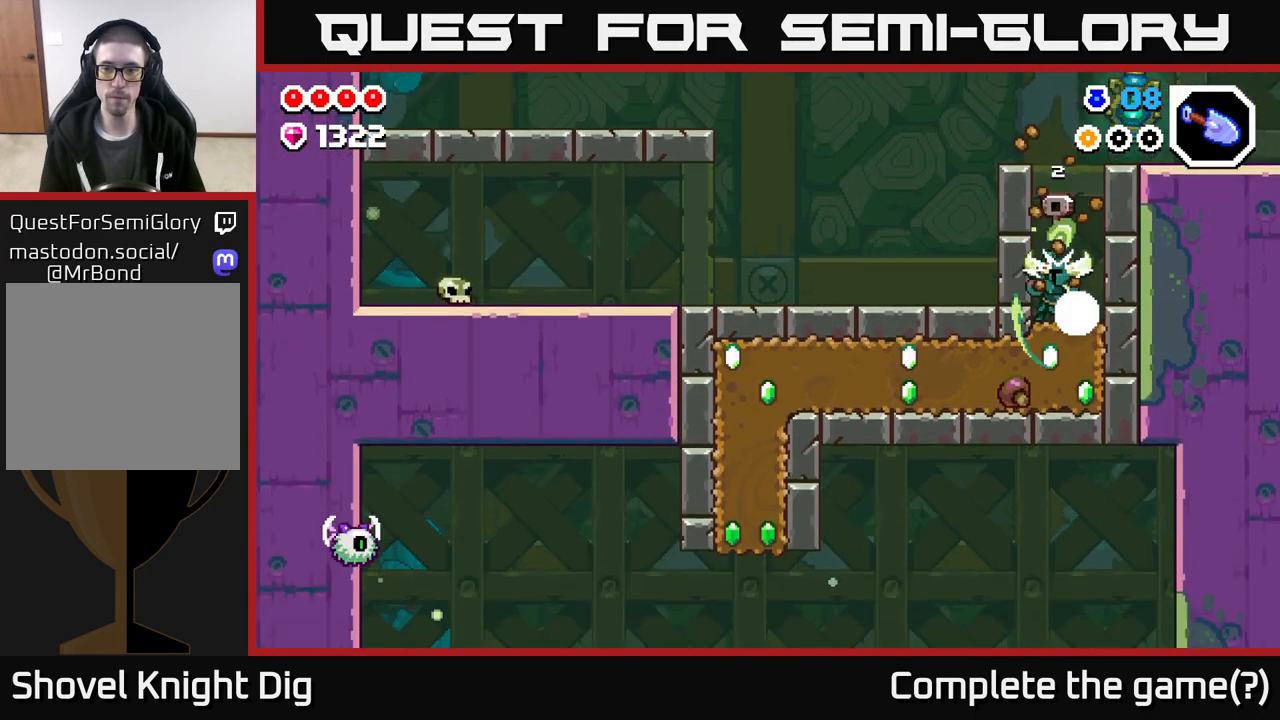
{"buttons": ["X"], "left_stick": "left", "right_stick": "center", "events": [[33, "X", "down"], [133, "X", "up"], [217, "X", "down"], [333, "X", "up"], [383, "left_stick", "left"], [417, "X", "down"]]}
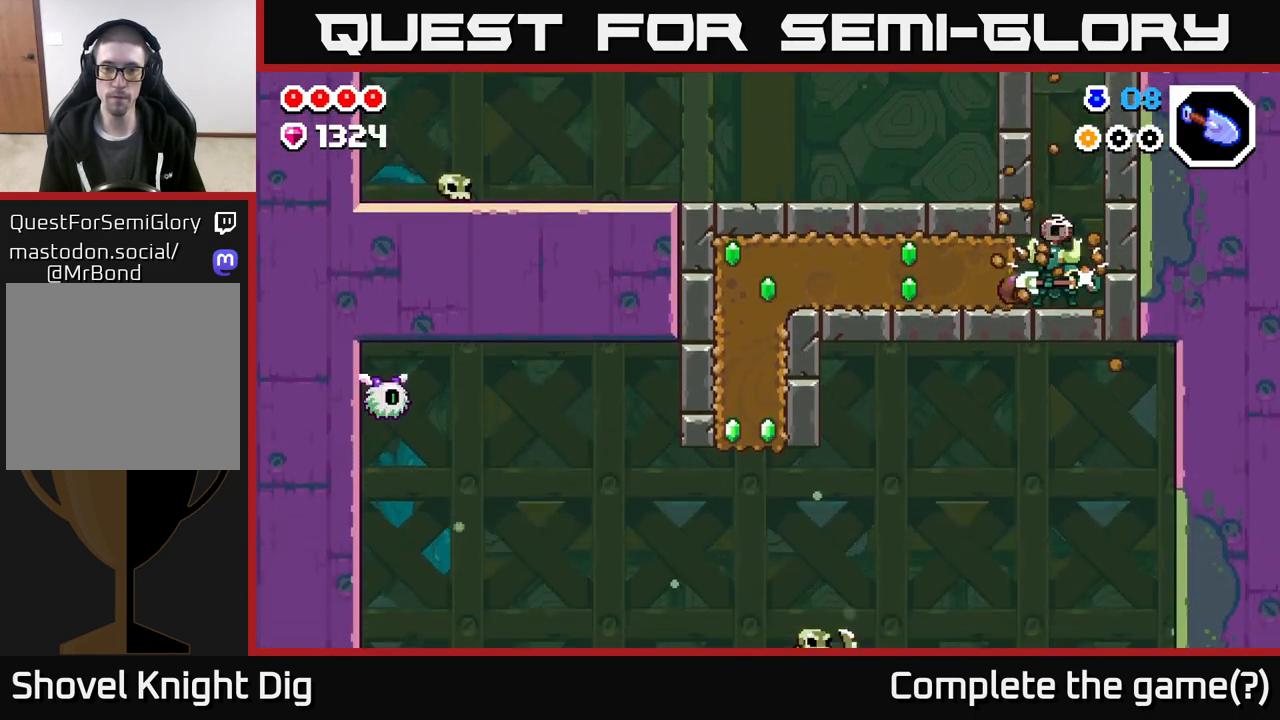
{"buttons": [], "left_stick": "left", "right_stick": "center", "events": [[17, "X", "up"], [117, "X", "down"], [217, "X", "up"], [317, "X", "down"], [417, "X", "up"]]}
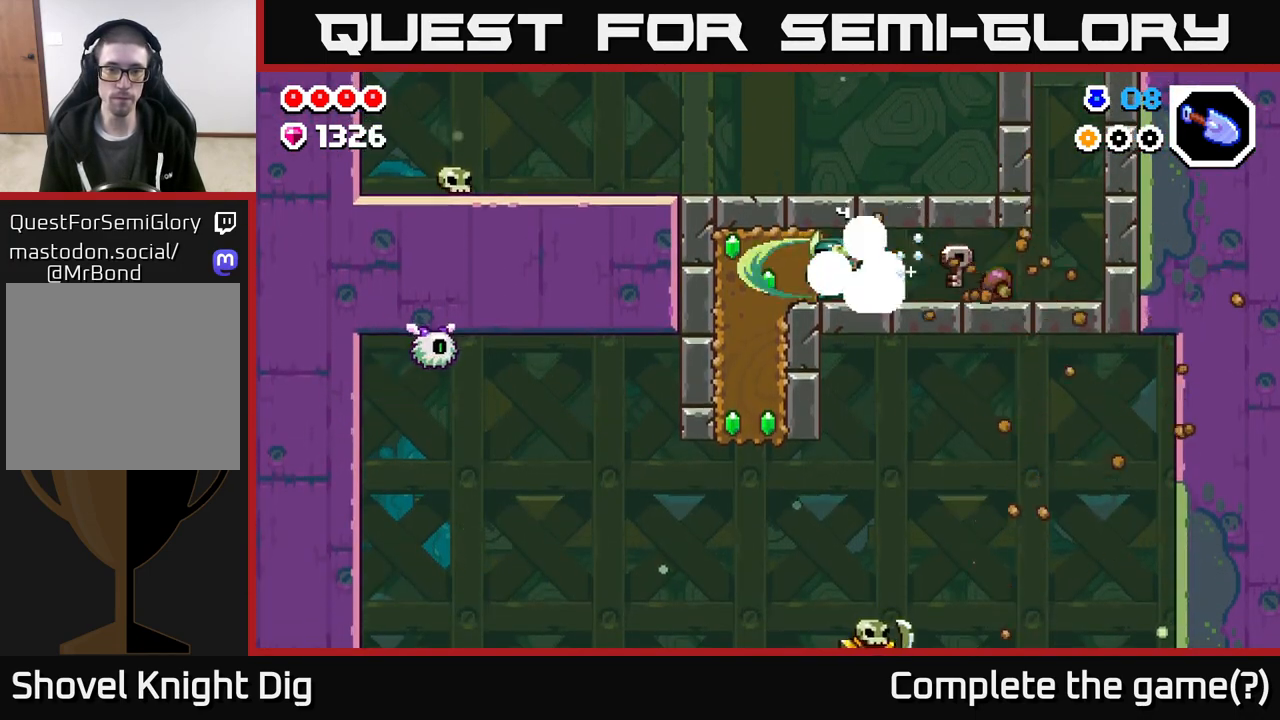
{"buttons": ["X"], "left_stick": "down", "right_stick": "center", "events": [[17, "X", "down"], [133, "X", "up"], [233, "X", "down"], [300, "X", "up"], [400, "left_stick", "down"], [433, "X", "down"]]}
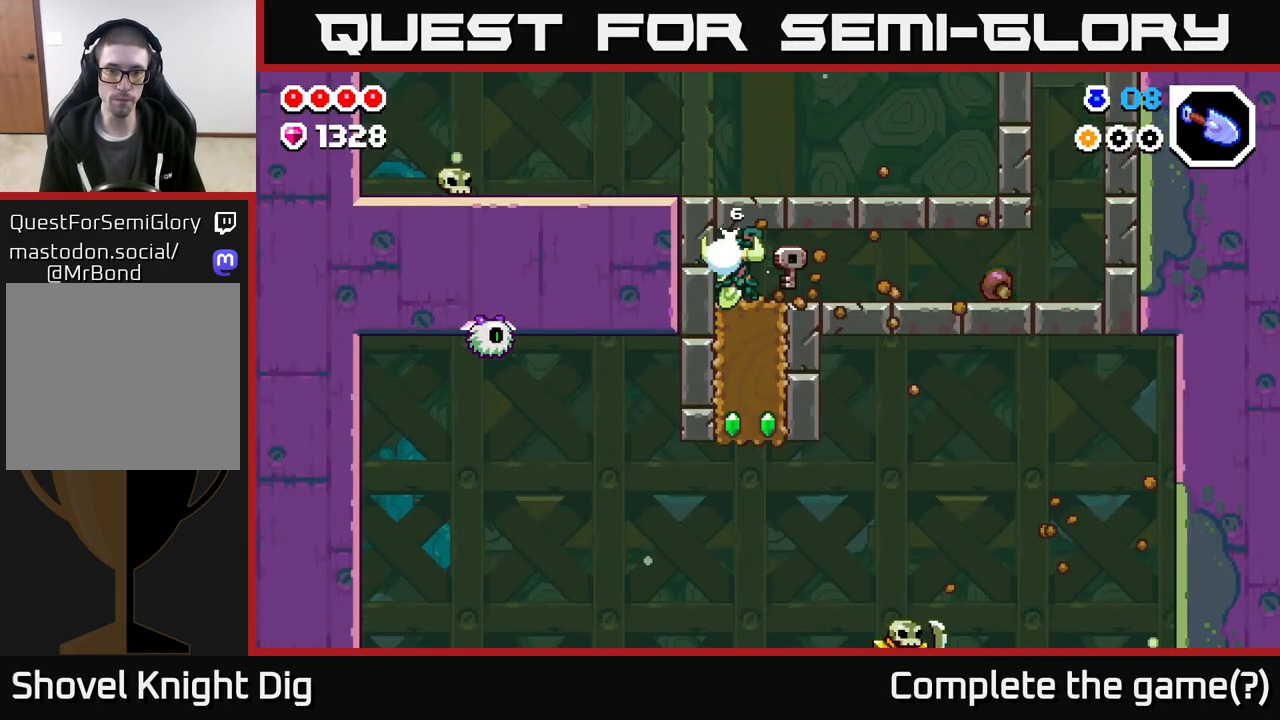
{"buttons": [], "left_stick": "down", "right_stick": "center", "events": [[50, "X", "up"], [150, "X", "down"], [267, "X", "up"]]}
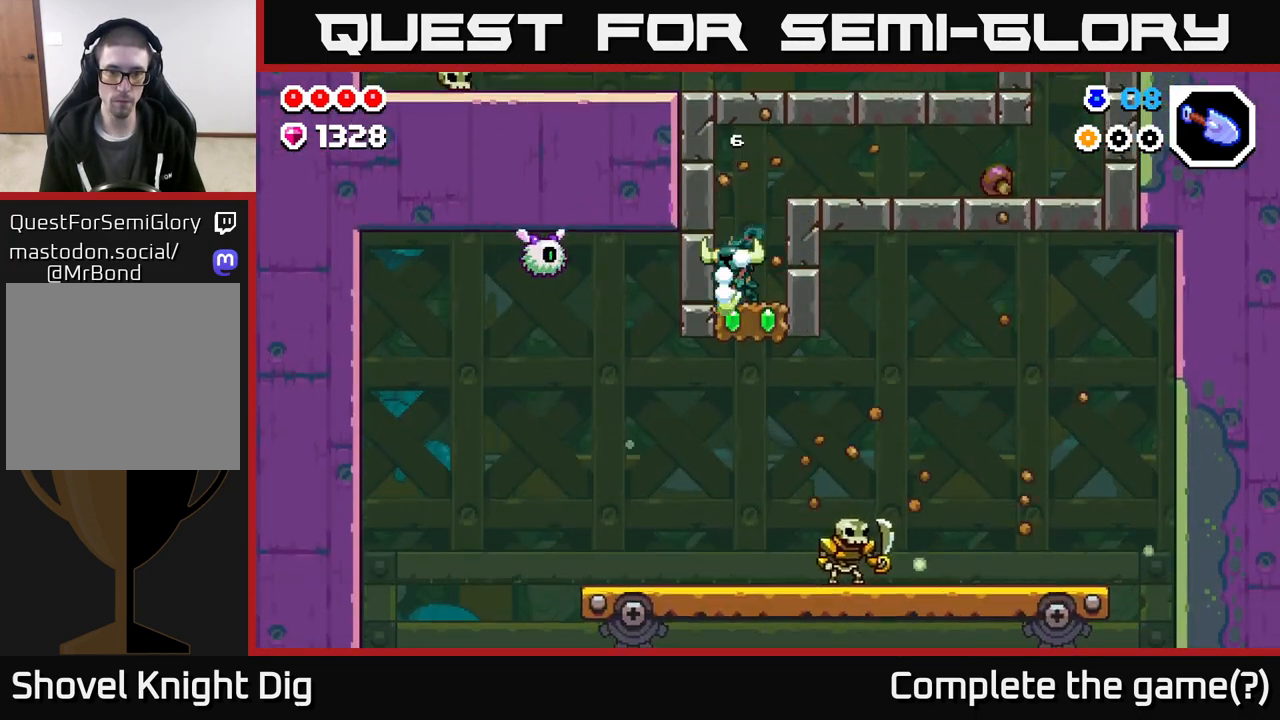
{"buttons": [], "left_stick": "down-left", "right_stick": "center", "events": [[267, "X", "down"], [333, "X", "up"], [400, "left_stick", "down-left"]]}
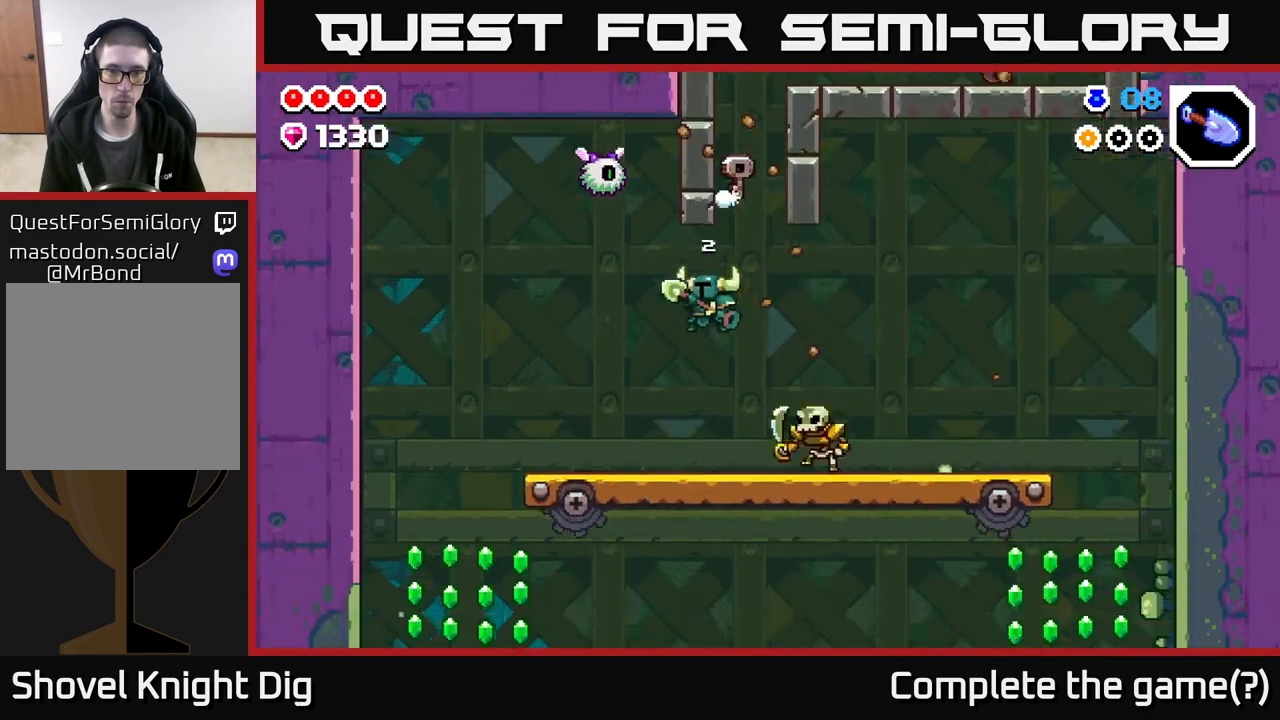
{"buttons": ["X"], "left_stick": "right", "right_stick": "center", "events": [[217, "left_stick", "right"], [250, "X", "down"], [317, "X", "up"], [333, "left_stick", "center"], [450, "X", "down"], [483, "left_stick", "right"]]}